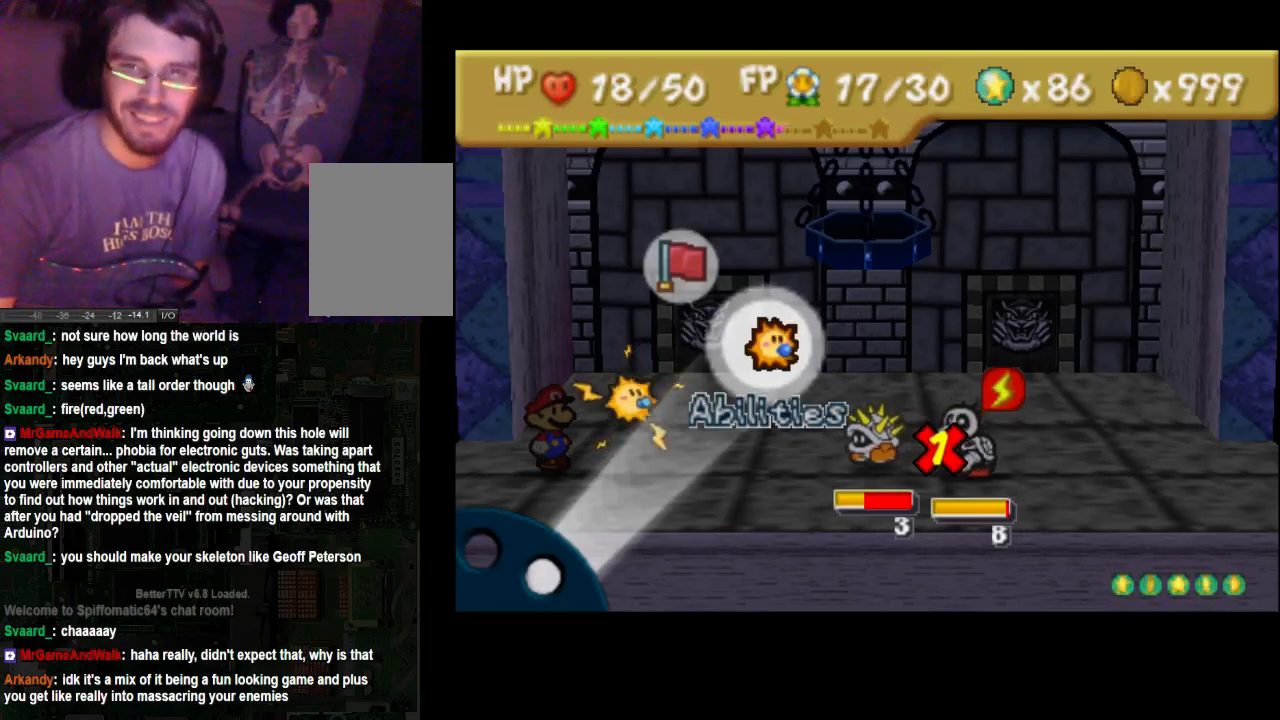
Gameplay with a controller (Xbox layout); each line is a JSON object with the inputs held at the frame after it. "events" lists button and stick changes between this image and that frame as [ms after this image, input, new state], when the widget could be followed in between. Not read: L3 R3.
{"buttons": ["A"], "left_stick": "center", "right_stick": "center", "events": [[33, "A", "down"], [133, "A", "up"], [467, "A", "down"]]}
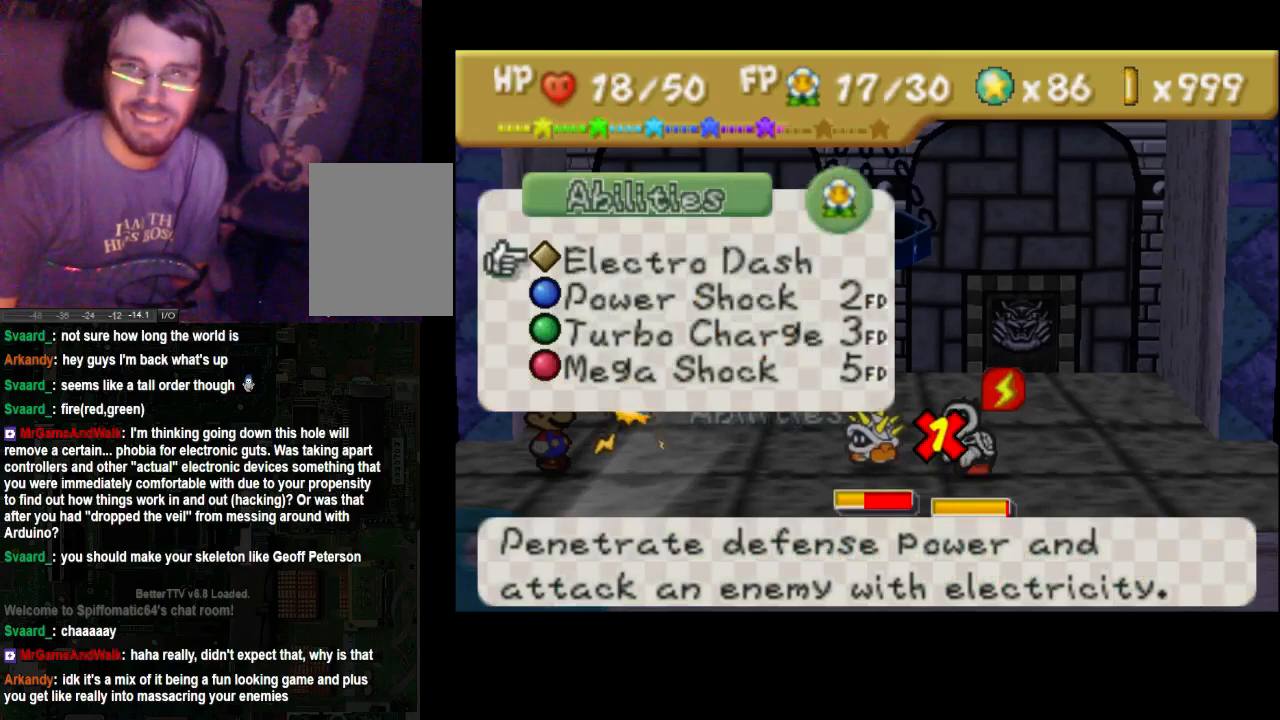
{"buttons": [], "left_stick": "center", "right_stick": "center", "events": [[167, "A", "up"]]}
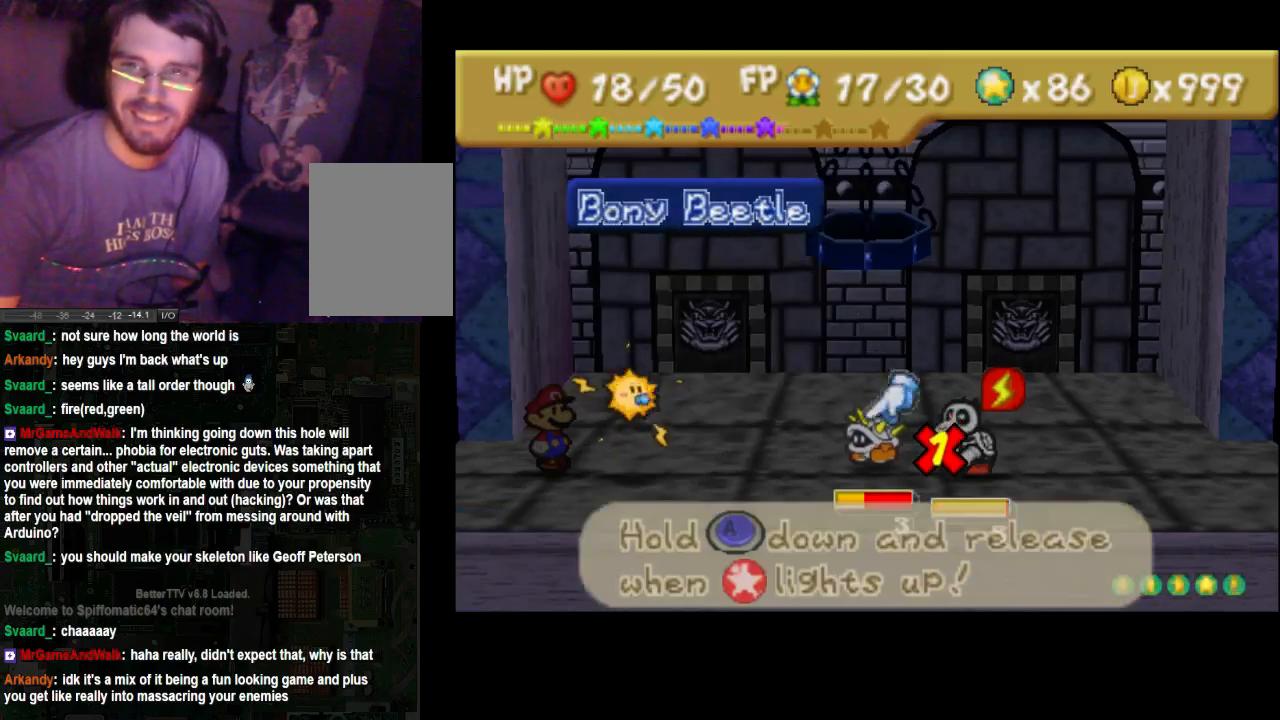
{"buttons": ["A"], "left_stick": "center", "right_stick": "center", "events": [[33, "A", "down"]]}
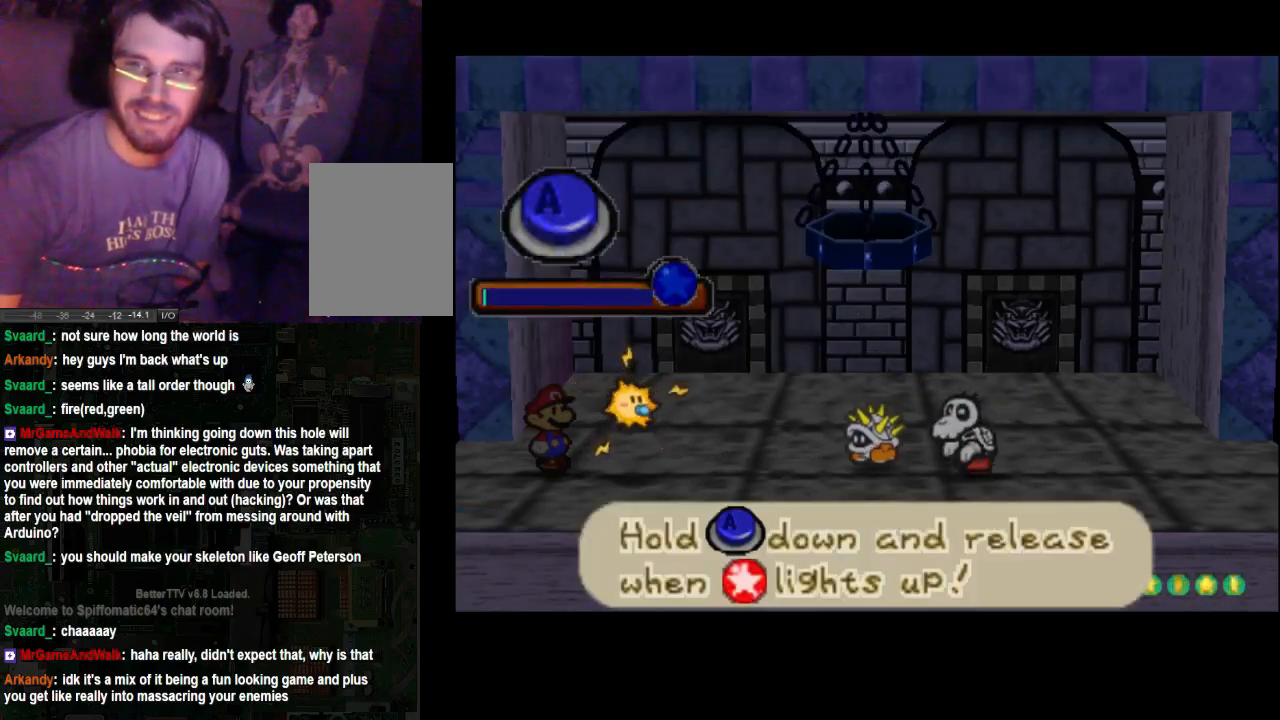
{"buttons": ["A"], "left_stick": "center", "right_stick": "center", "events": []}
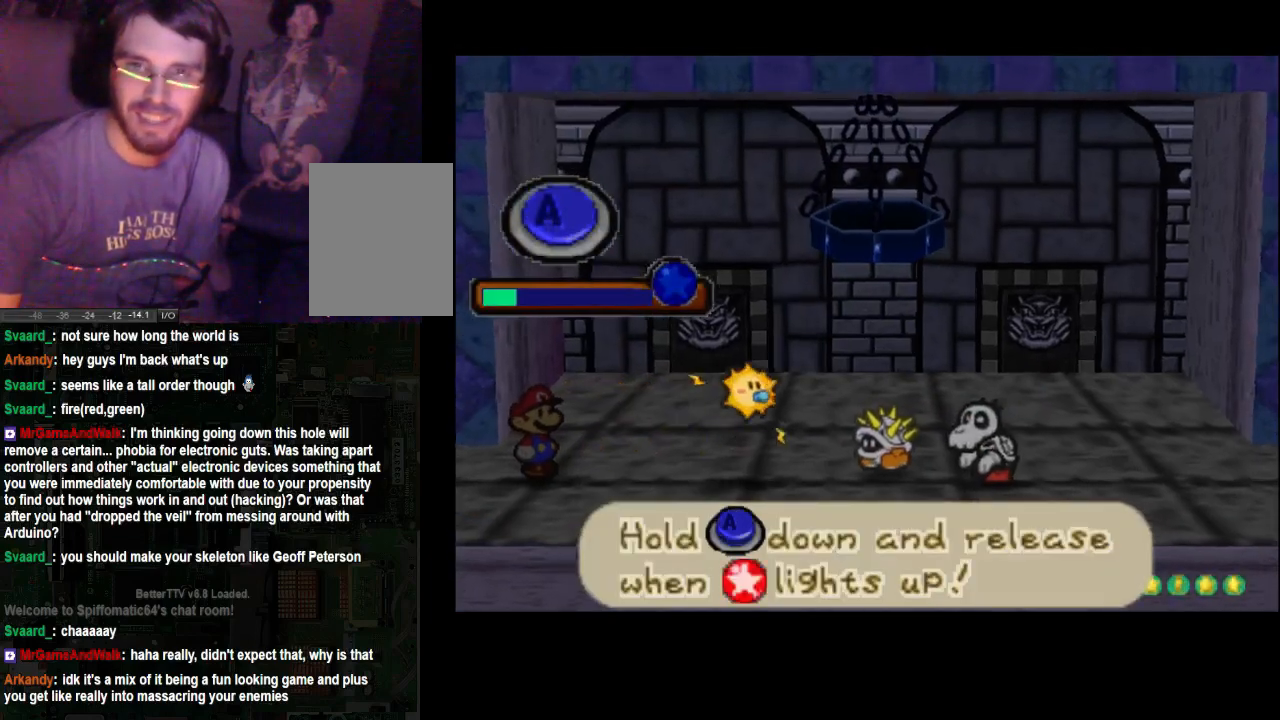
{"buttons": ["A"], "left_stick": "center", "right_stick": "center", "events": []}
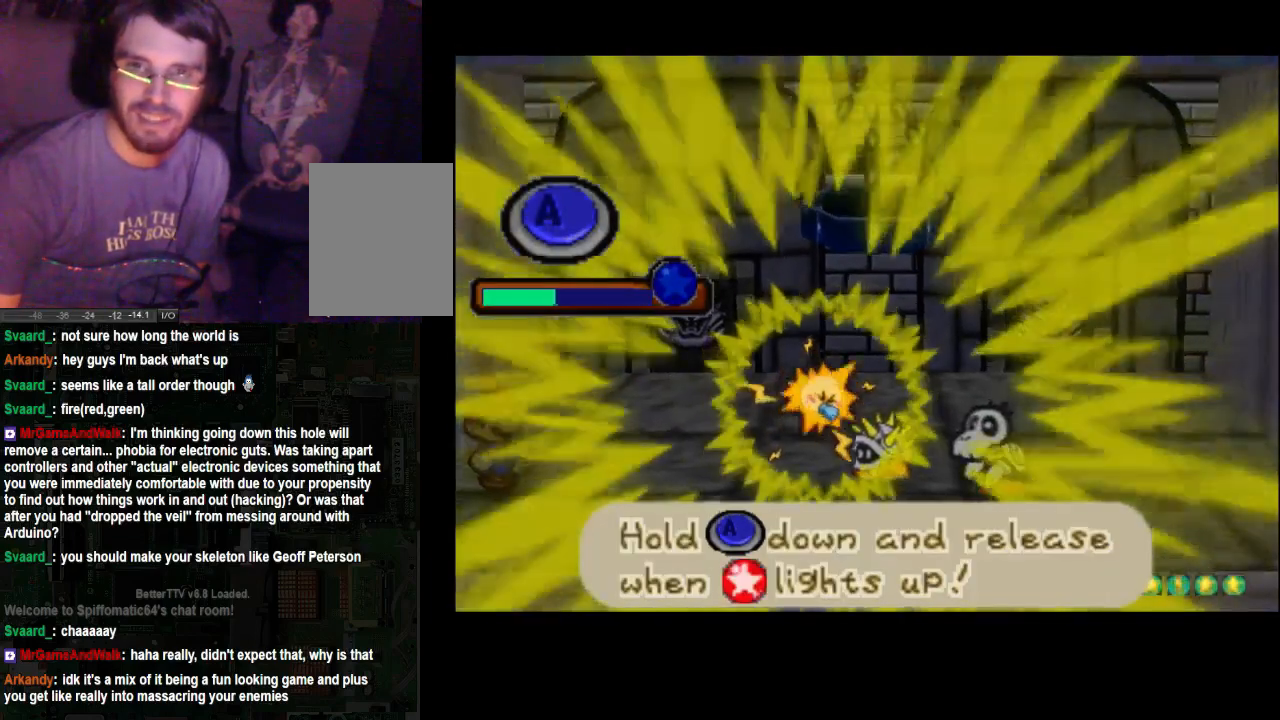
{"buttons": ["A"], "left_stick": "center", "right_stick": "center", "events": []}
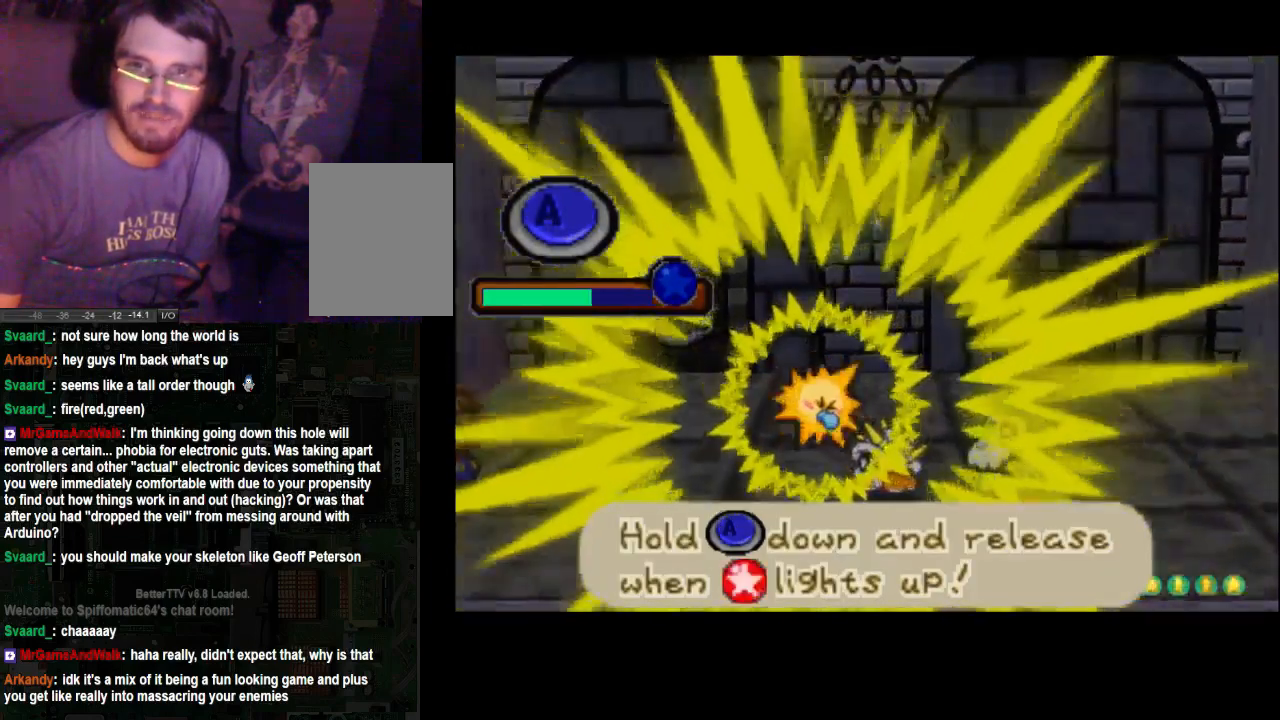
{"buttons": ["A"], "left_stick": "center", "right_stick": "center", "events": []}
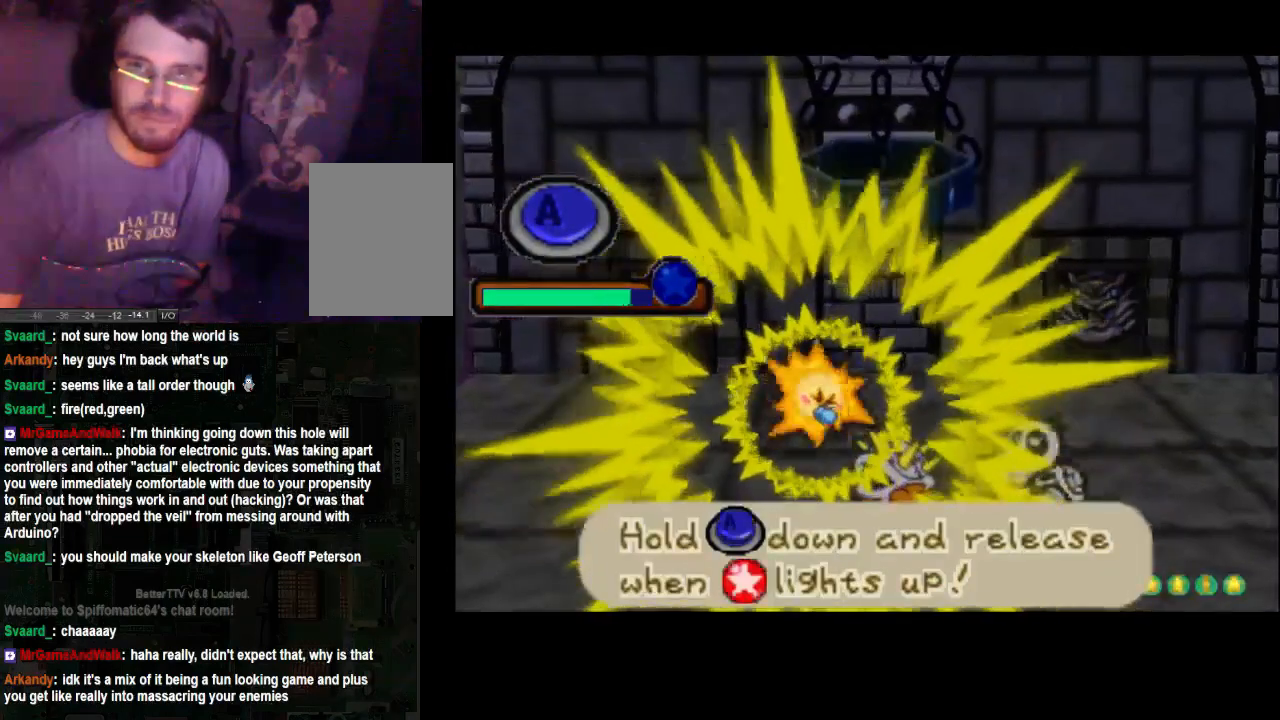
{"buttons": [], "left_stick": "center", "right_stick": "center", "events": [[267, "A", "up"]]}